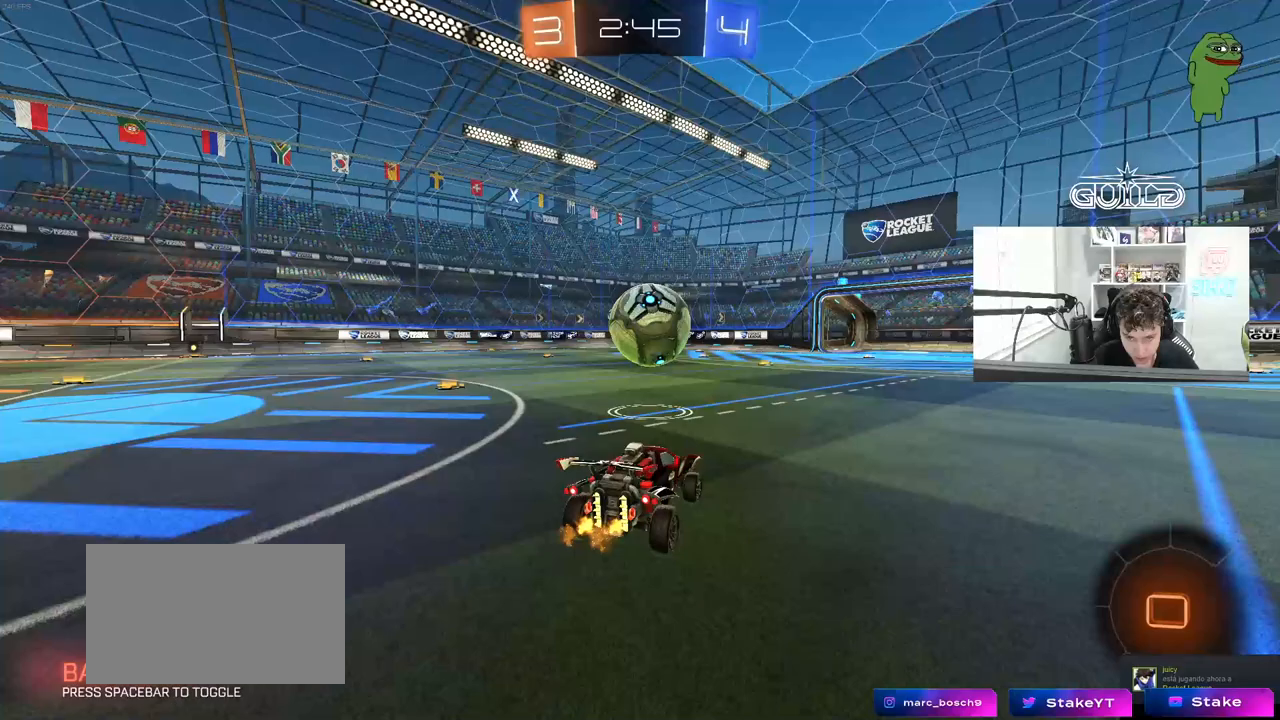
Gameplay with keyboard and mouse; each line is a JSON object with the keys and mouse buttons held at the frame after it. "events" lists presses ("down") and releases ("up") of "1", "2", "3", "4", "5", "a", "alt", "c", "caps_lock", "ctrl", "d", "e", "f", "g", "q", "r", "s", "shift", "space", "t", "tab", "v", "w", "x", "z", "mouse_left", "mouse_wheel" and "mouse_right" between this image and that frame as [ms after this image, input, new state], when the widget could be followed in between. "mouse_left", "mouse_wheel", "mouse_right" = the "left", "wheel", "right" buttons of the "mouse" list. No other keys are recorded. "wheel" means that the mouse wheel is clicked or scrolled. "mouse_move" is the direction in which the mouse moves at that frame (one of eight, or "still"), when it could be read.
{"keys": ["a"], "mouse": ["left"], "mouse_move": "still", "events": [[67, "s", "down"], [117, "d", "up"], [117, "s", "up"], [217, "d", "down"], [300, "d", "up"], [300, "mouse_left", "down"], [400, "a", "down"]]}
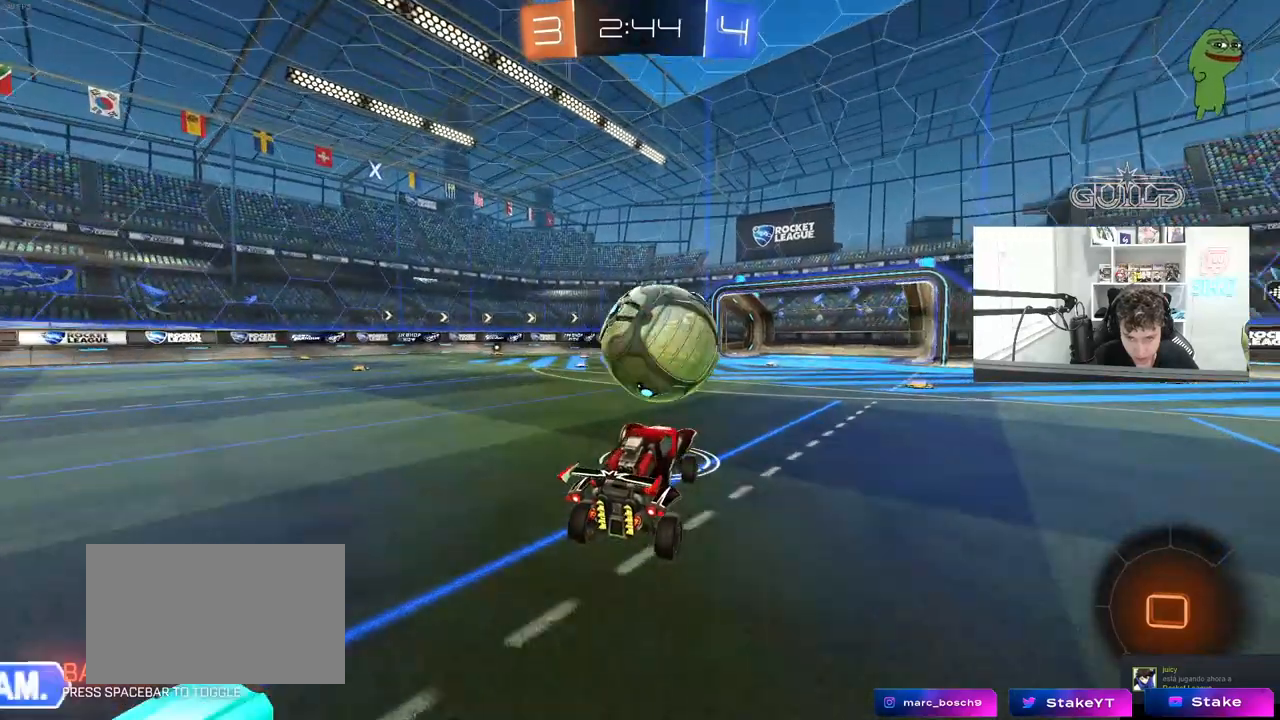
{"keys": ["d", "s", "shift"], "mouse": ["left"], "mouse_move": "up-right", "events": [[133, "a", "up"], [133, "w", "down"], [183, "d", "down"], [233, "mouse_right", "down"], [233, "shift", "down"], [267, "s", "down"], [317, "w", "up"], [417, "mouse_right", "up"]]}
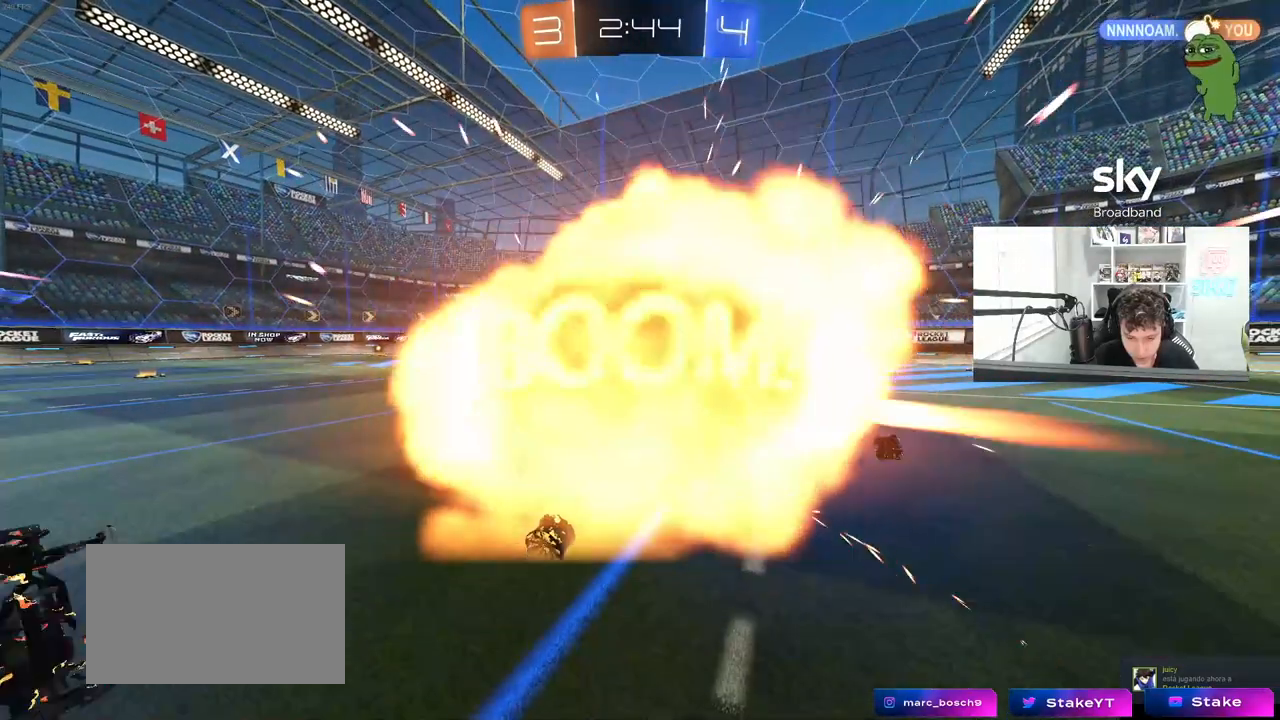
{"keys": [], "mouse": [], "mouse_move": "up-right", "events": [[50, "mouse_left", "up"], [233, "s", "up"], [333, "d", "up"], [383, "shift", "up"]]}
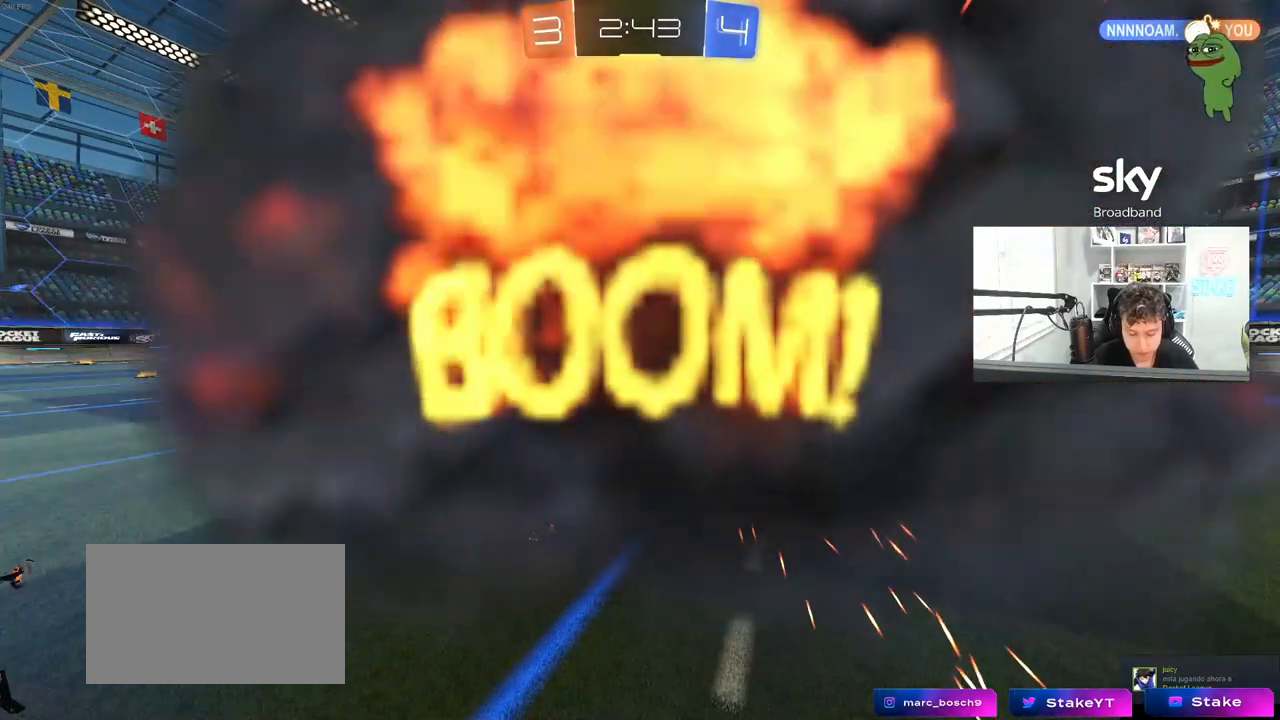
{"keys": [], "mouse": [], "mouse_move": "still", "events": []}
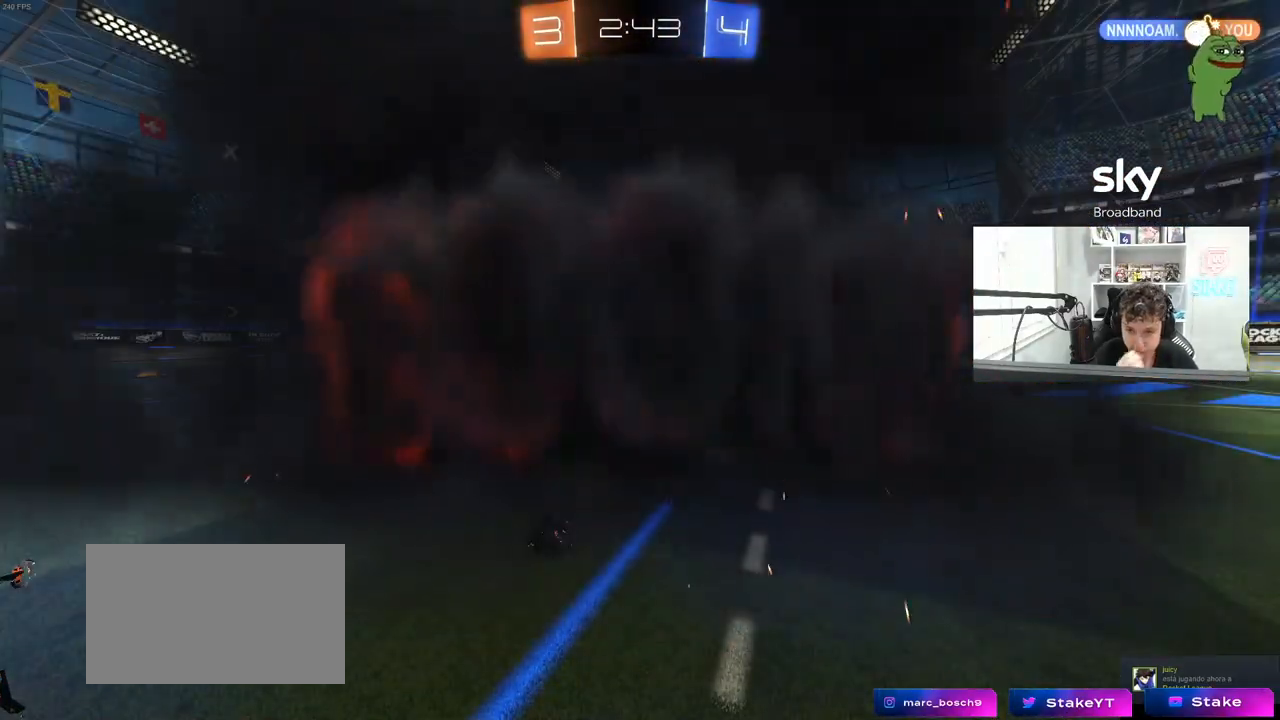
{"keys": [], "mouse": [], "mouse_move": "still", "events": []}
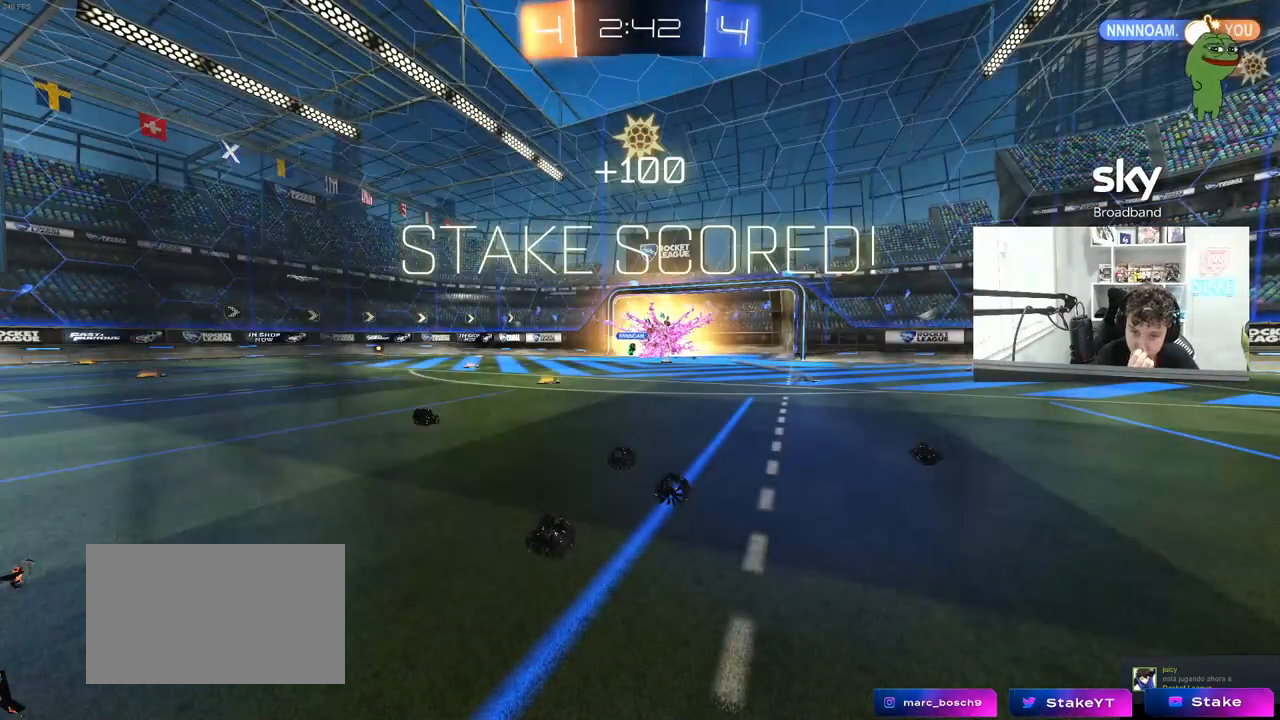
{"keys": [], "mouse": [], "mouse_move": "still", "events": []}
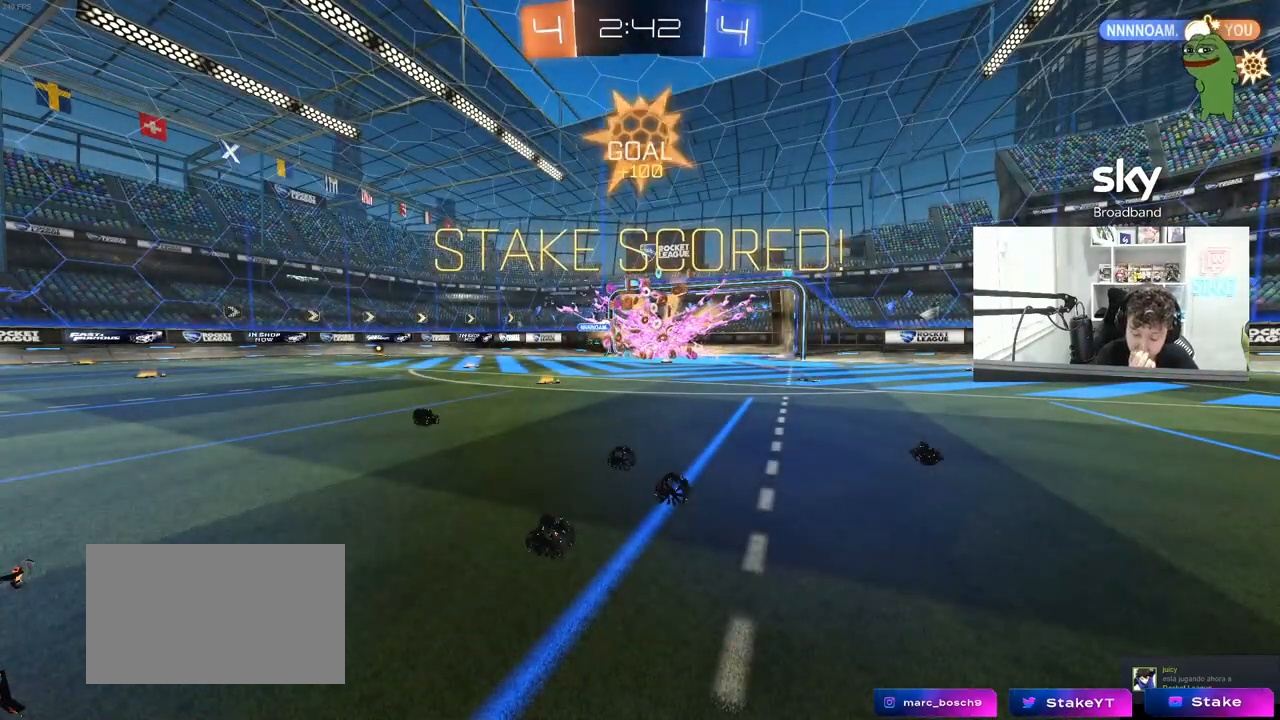
{"keys": [], "mouse": [], "mouse_move": "still", "events": []}
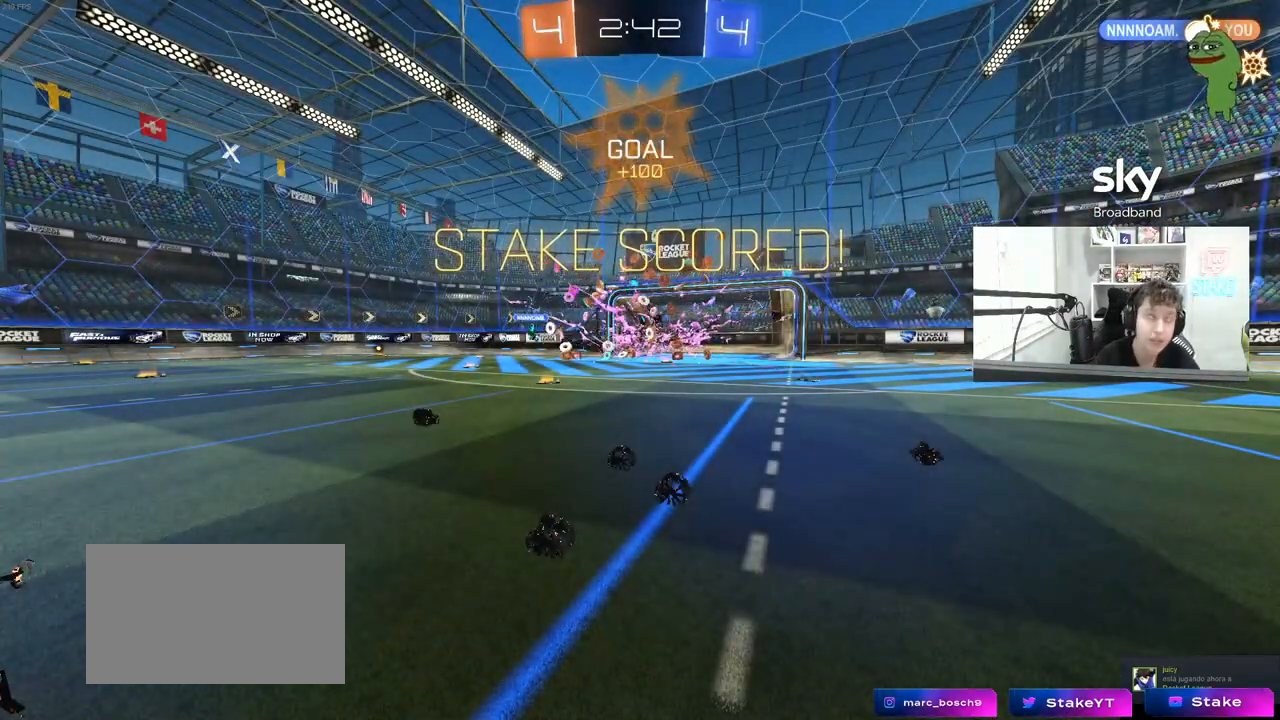
{"keys": [], "mouse": [], "mouse_move": "still", "events": []}
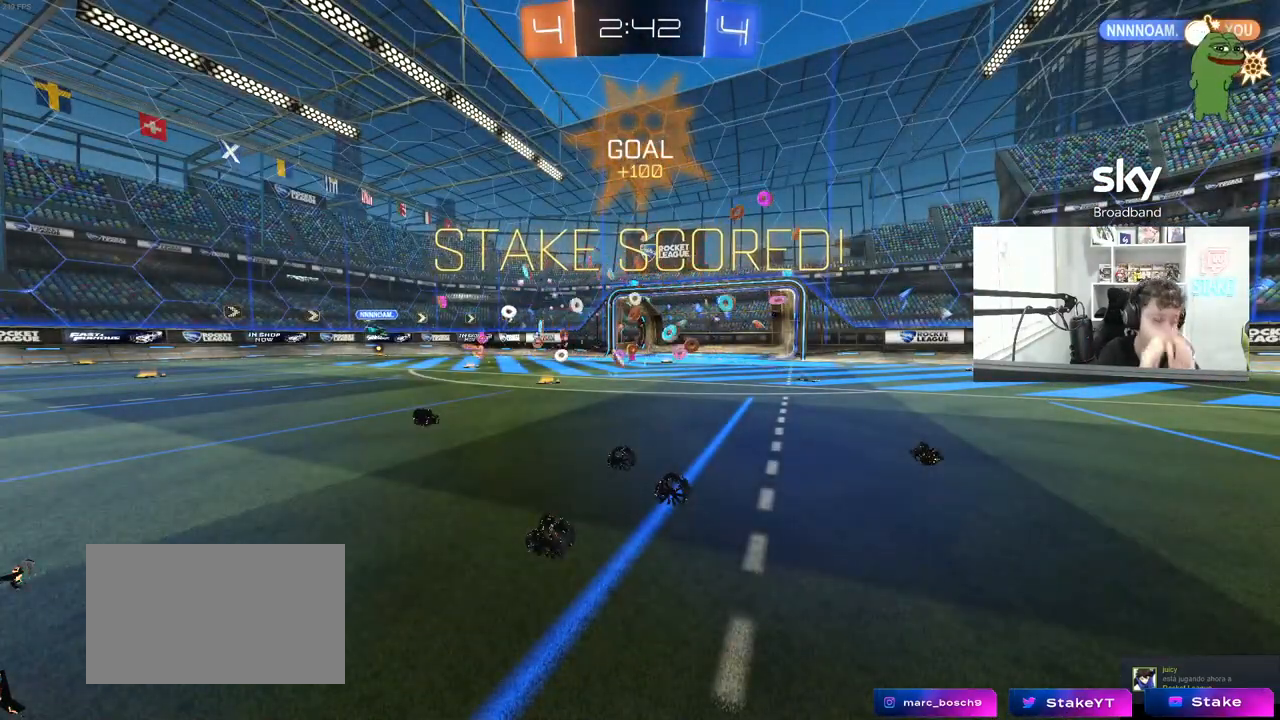
{"keys": [], "mouse": ["right"], "mouse_move": "up-left", "events": [[433, "mouse_right", "down"]]}
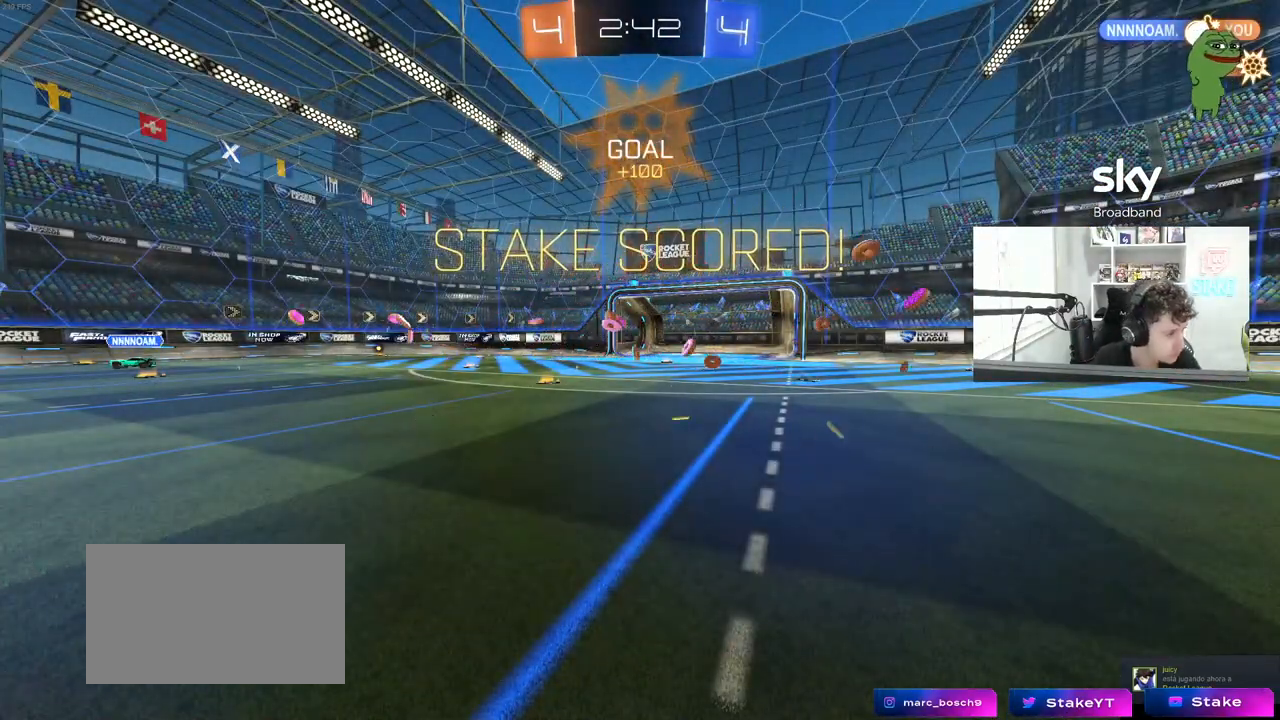
{"keys": [], "mouse": [], "mouse_move": "still", "events": [[17, "mouse_right", "up"], [117, "mouse_right", "down"], [217, "mouse_right", "up"], [250, "mouse_right", "down"], [350, "mouse_right", "up"]]}
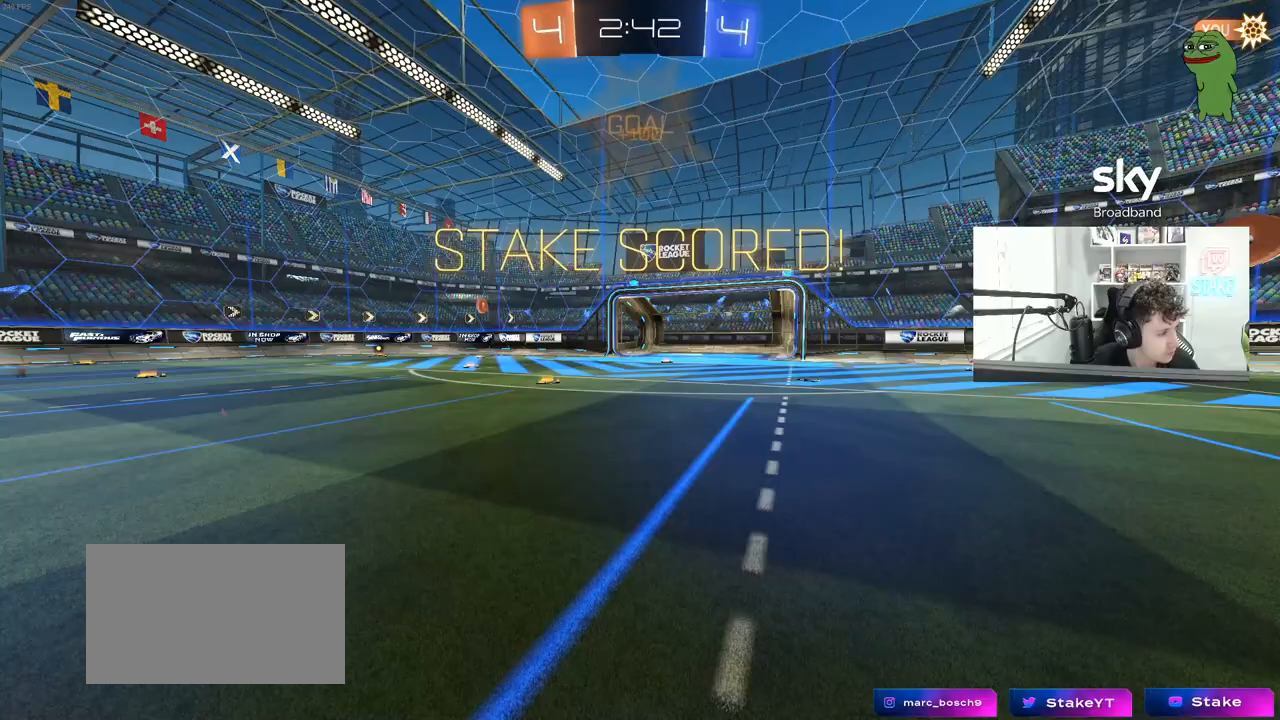
{"keys": [], "mouse": [], "mouse_move": "still", "events": []}
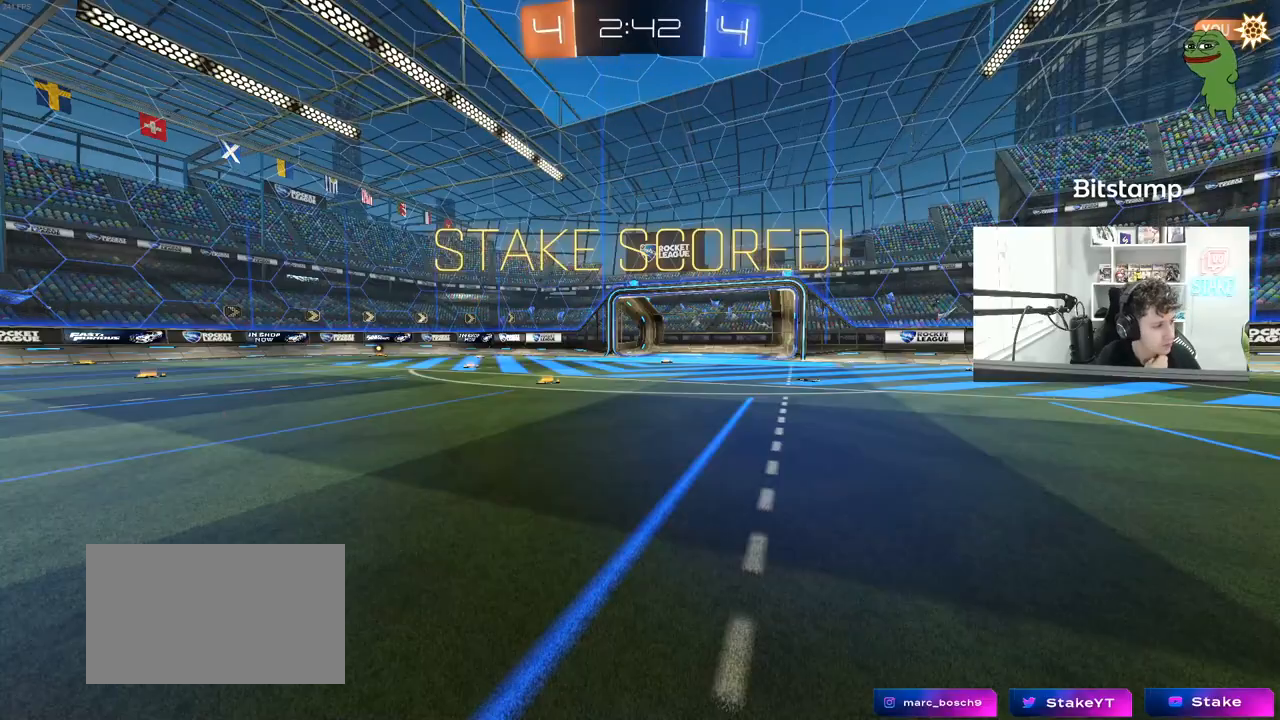
{"keys": [], "mouse": [], "mouse_move": "still", "events": []}
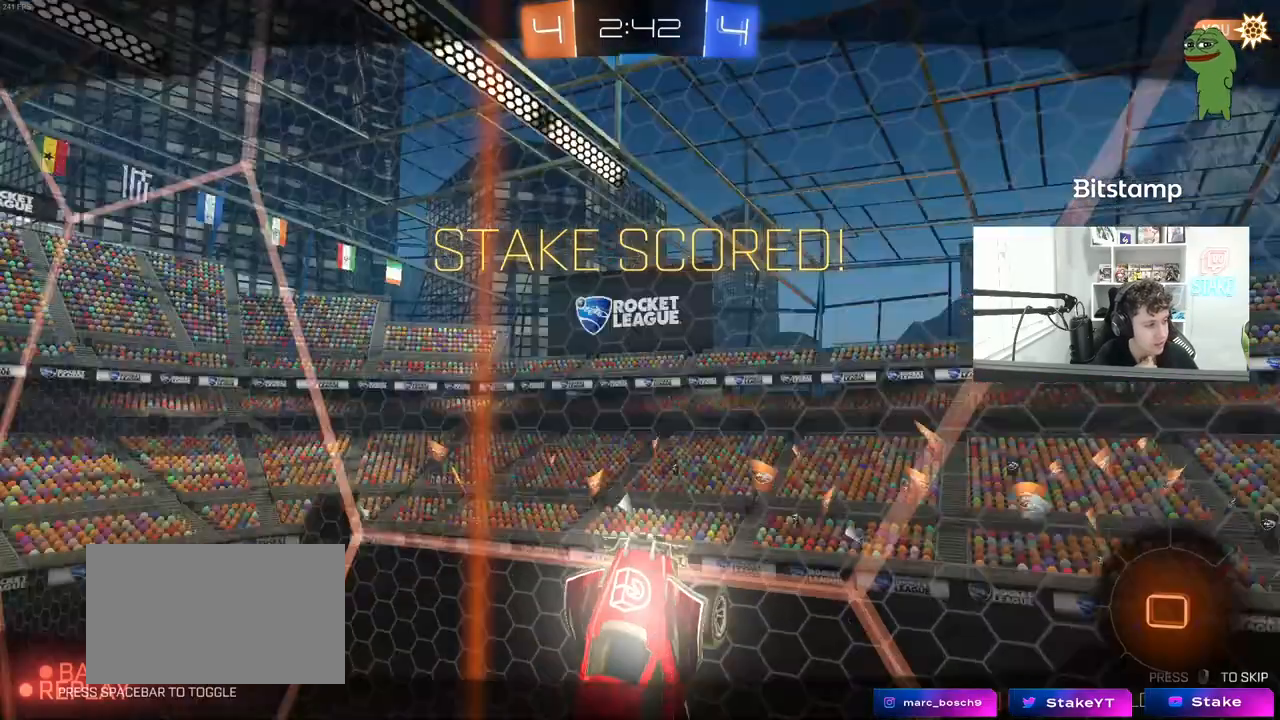
{"keys": [], "mouse": [], "mouse_move": "still", "events": []}
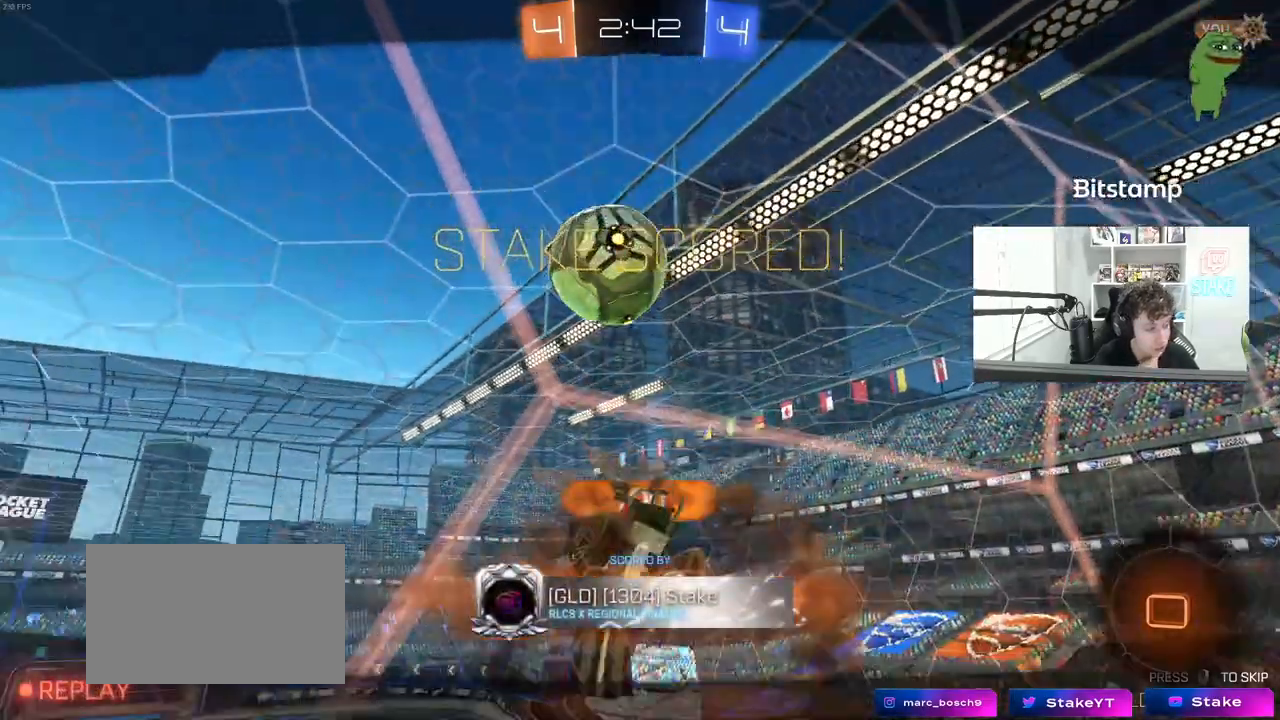
{"keys": [], "mouse": [], "mouse_move": "still", "events": []}
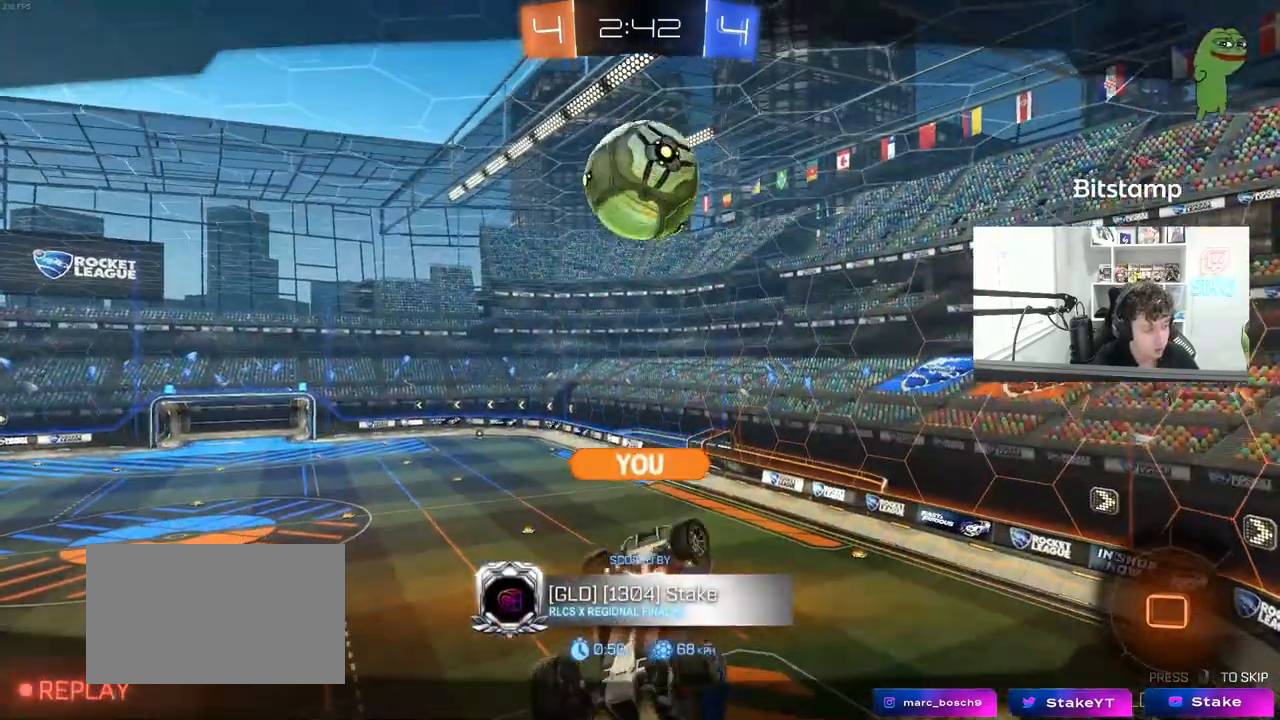
{"keys": [], "mouse": [], "mouse_move": "still", "events": []}
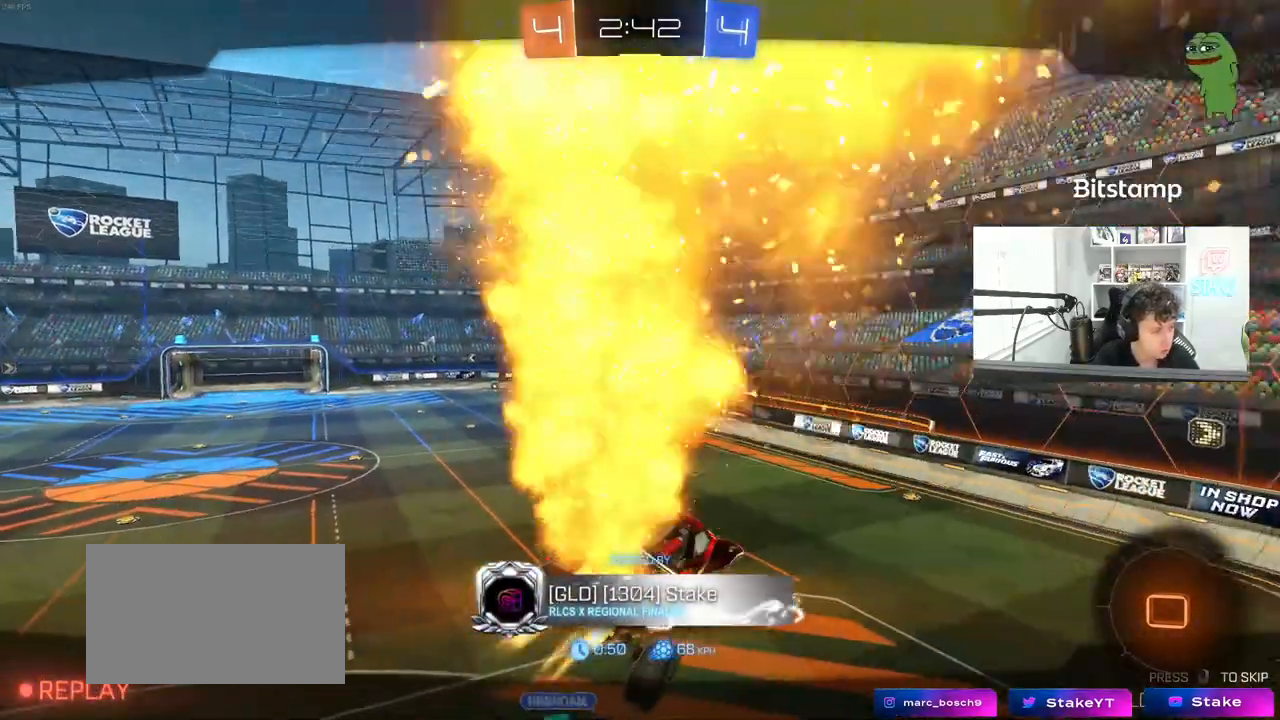
{"keys": [], "mouse": ["right"], "events": [[483, "mouse_right", "down"]]}
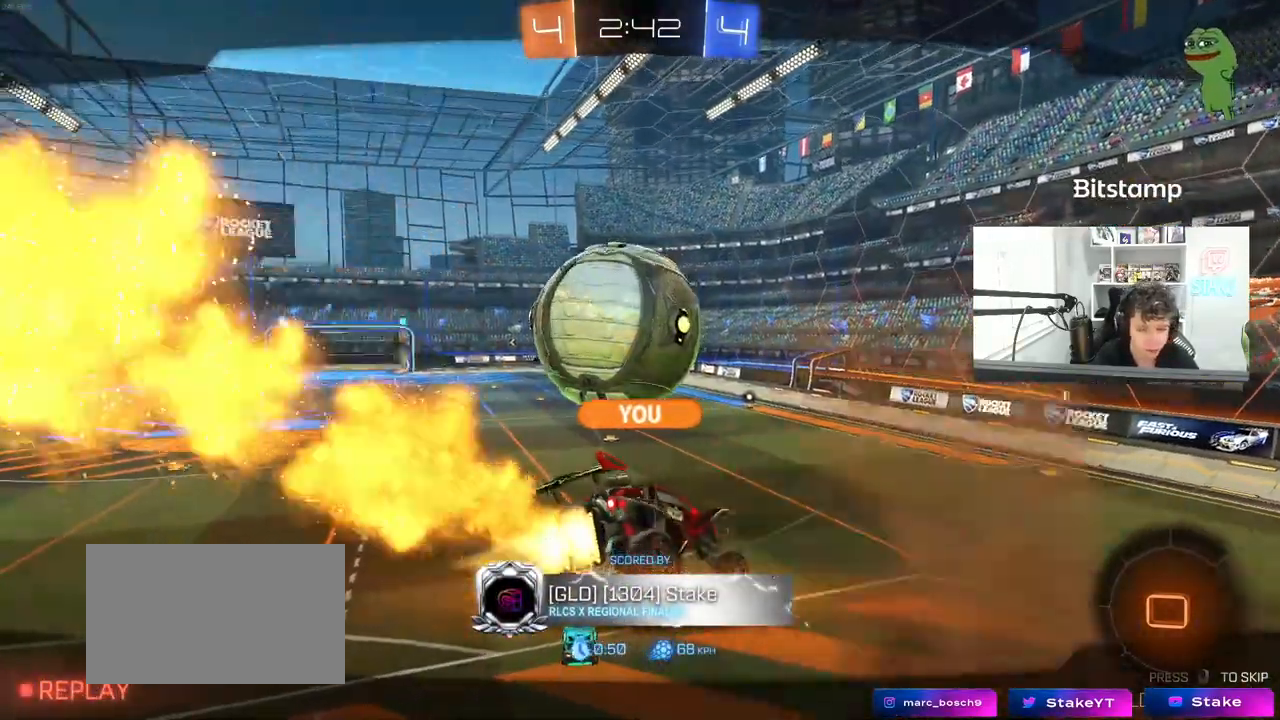
{"keys": [], "mouse": [], "mouse_move": "still", "events": [[83, "mouse_right", "up"], [183, "mouse_right", "down"], [467, "mouse_right", "up"]]}
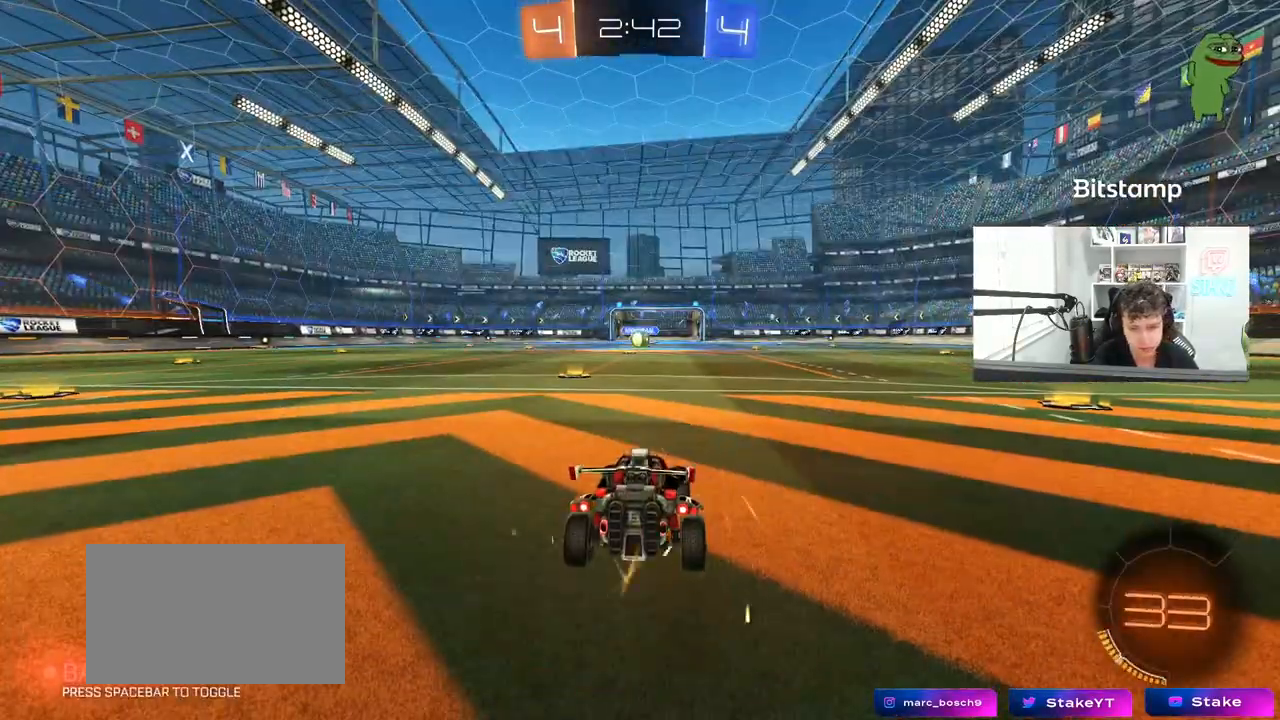
{"keys": [], "mouse": [], "mouse_move": "still", "events": [[150, "tab", "down"], [383, "tab", "up"]]}
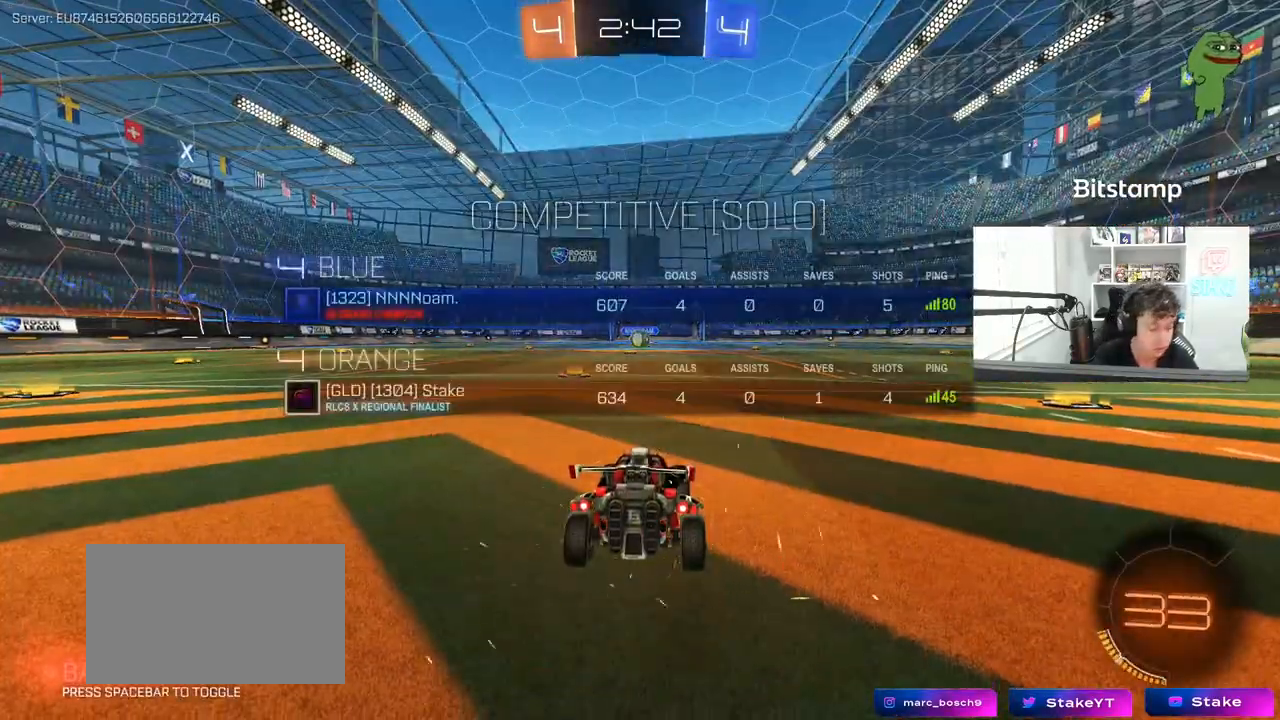
{"keys": [], "mouse": [], "mouse_move": "still", "events": []}
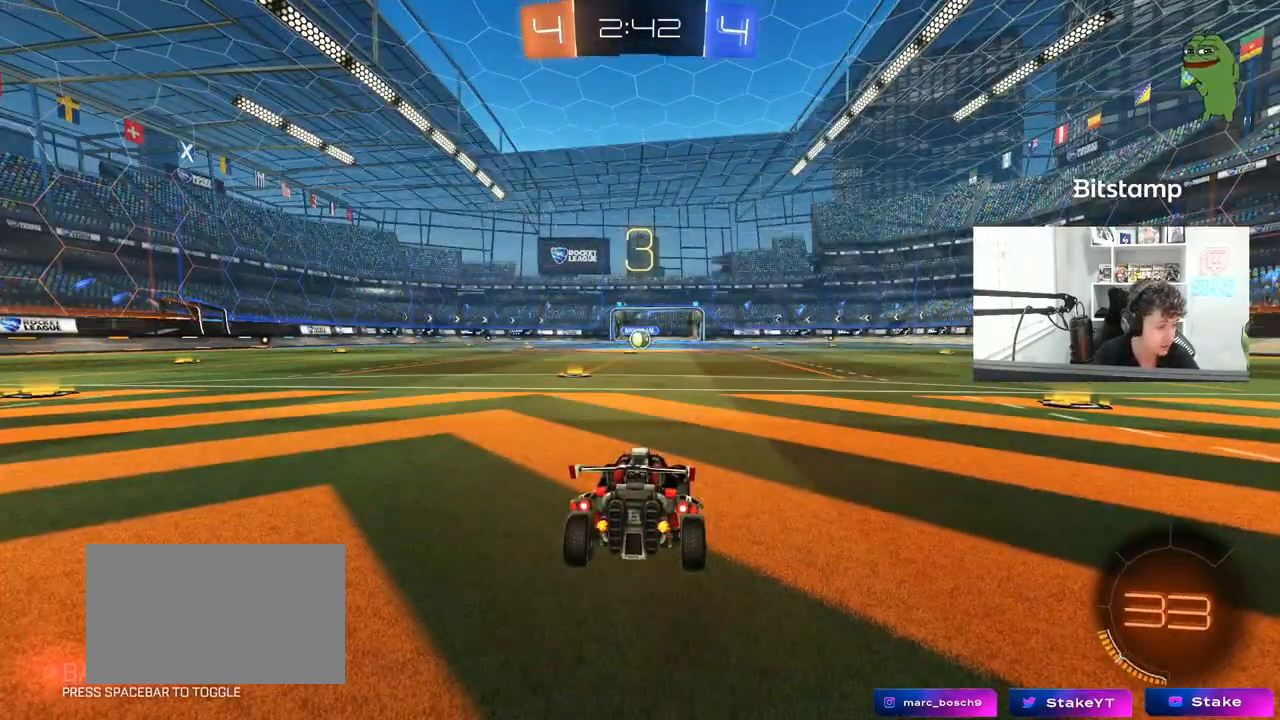
{"keys": [], "mouse": [], "mouse_move": "still", "events": []}
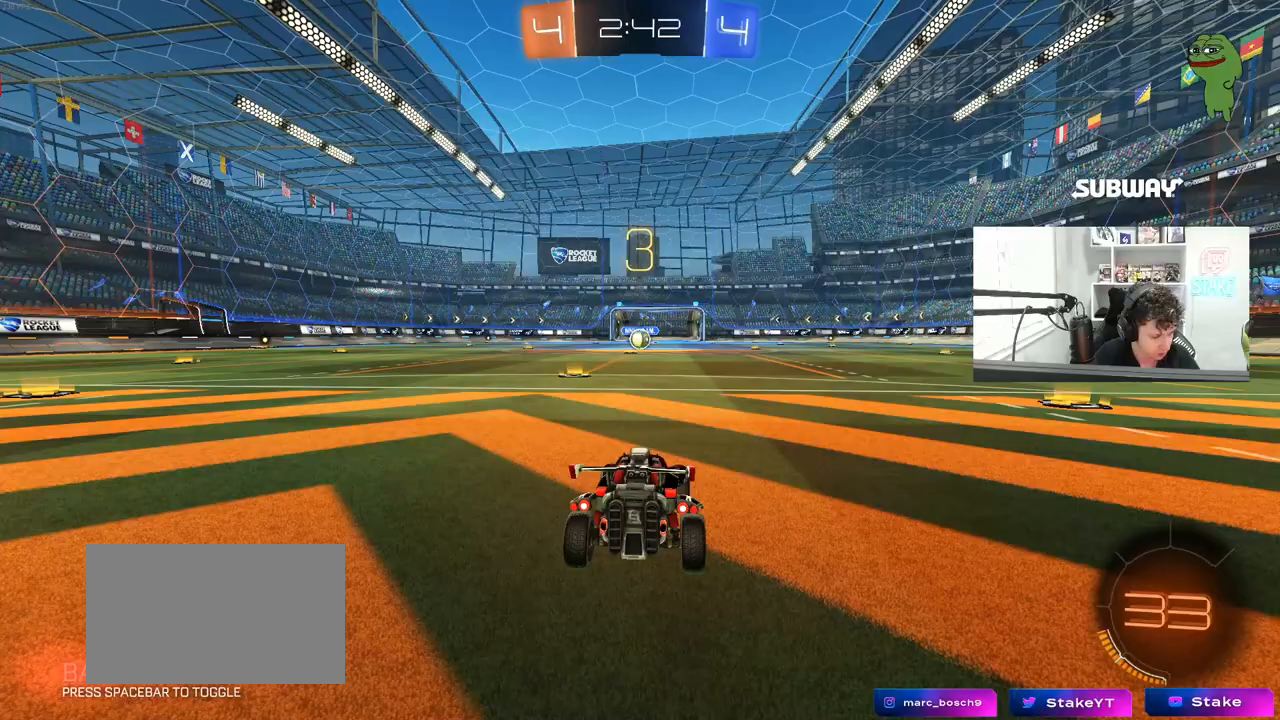
{"keys": [], "mouse": [], "mouse_move": "still", "events": [[200, "tab", "down"], [483, "tab", "up"]]}
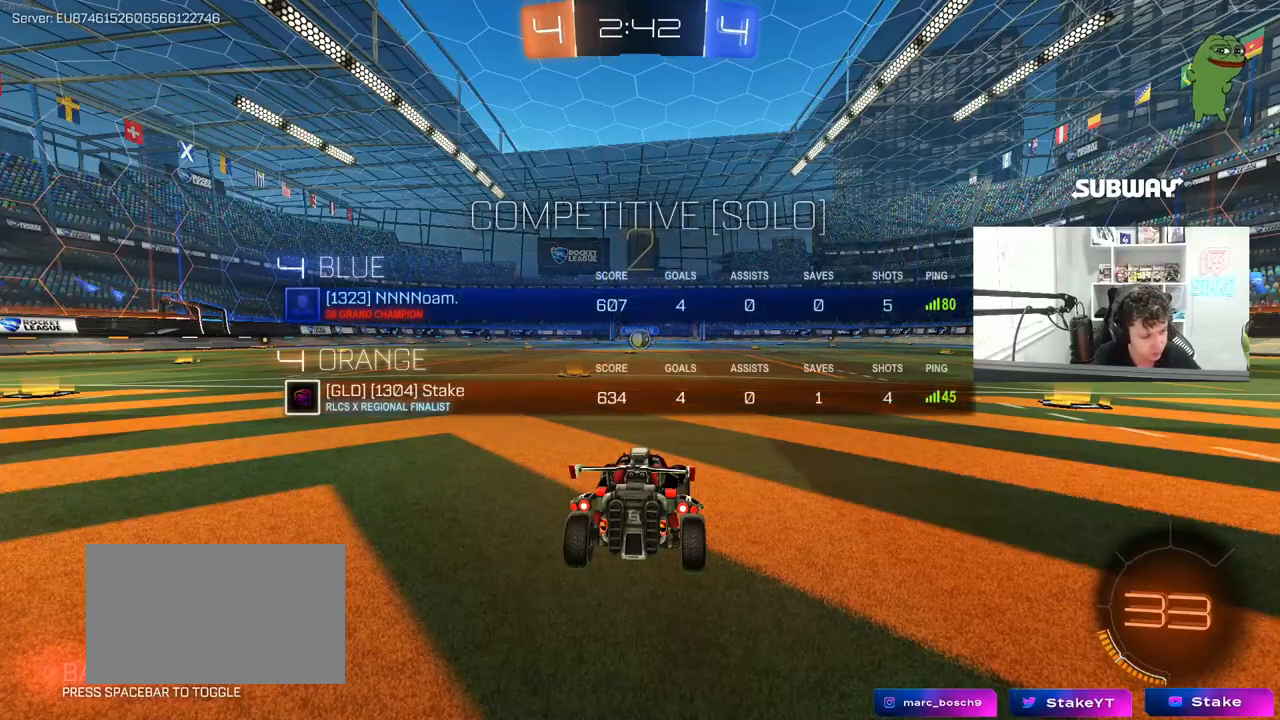
{"keys": ["w"], "mouse": ["left"], "mouse_move": "up-left", "events": [[17, "mouse_left", "down"], [67, "w", "down"]]}
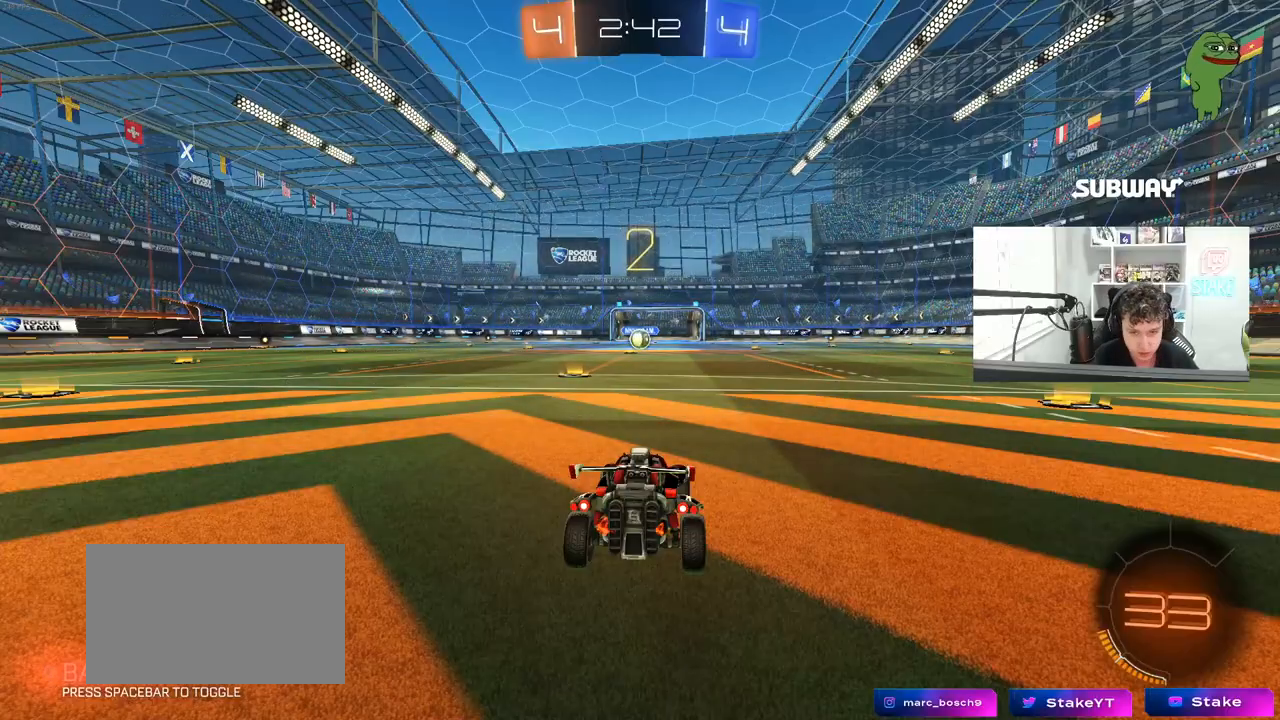
{"keys": ["w"], "mouse": ["left"], "mouse_move": "left", "events": []}
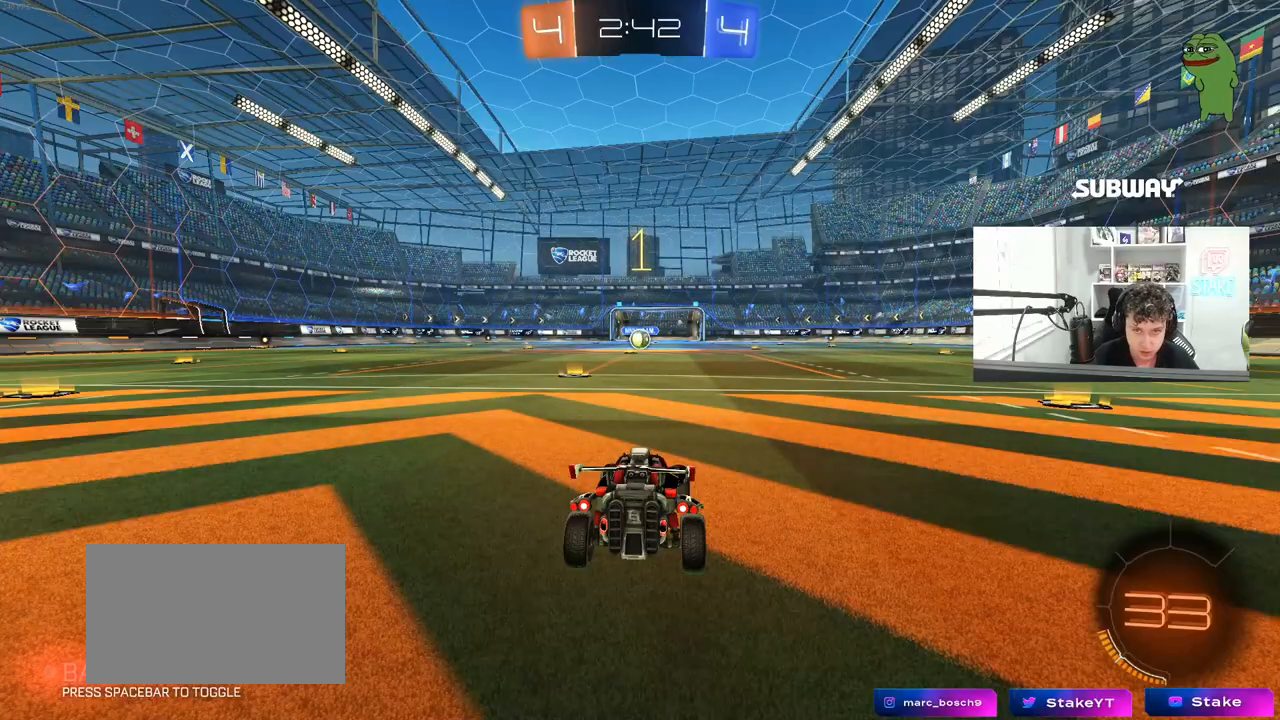
{"keys": ["w"], "mouse": ["left"], "mouse_move": "right", "events": []}
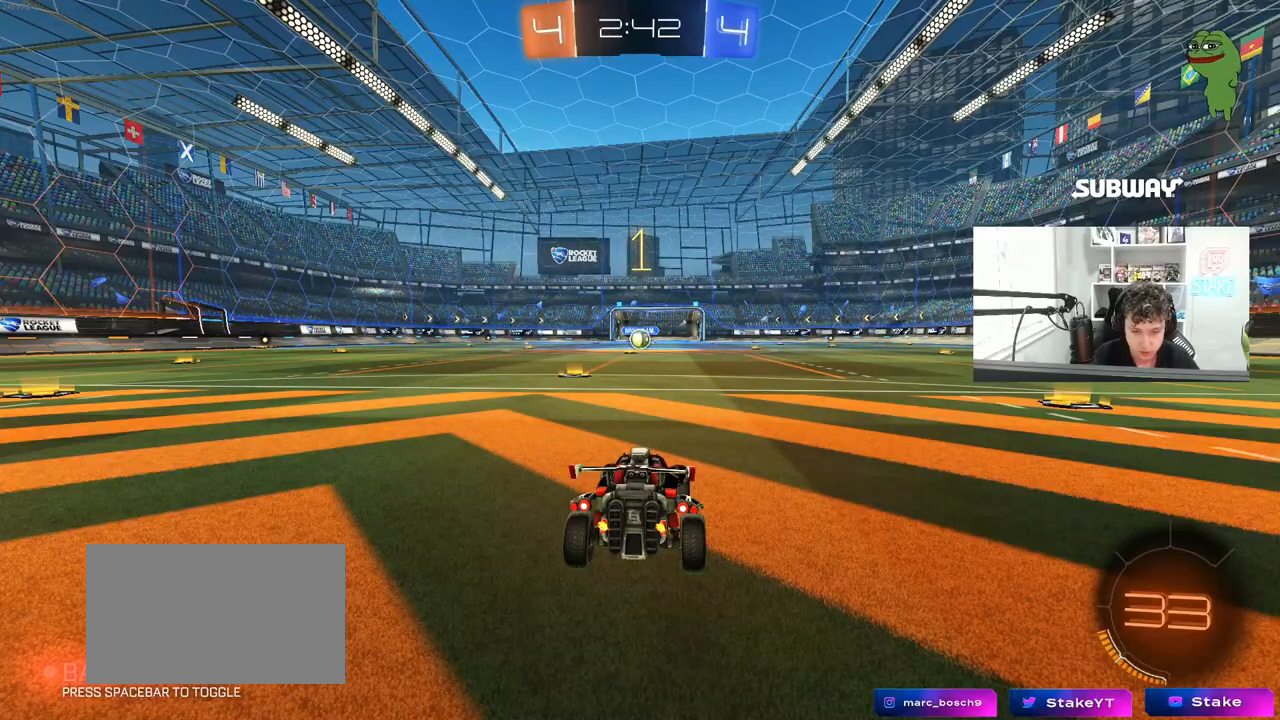
{"keys": ["w"], "mouse": ["left"], "mouse_move": "still", "events": [[117, "a", "down"], [250, "a", "up"]]}
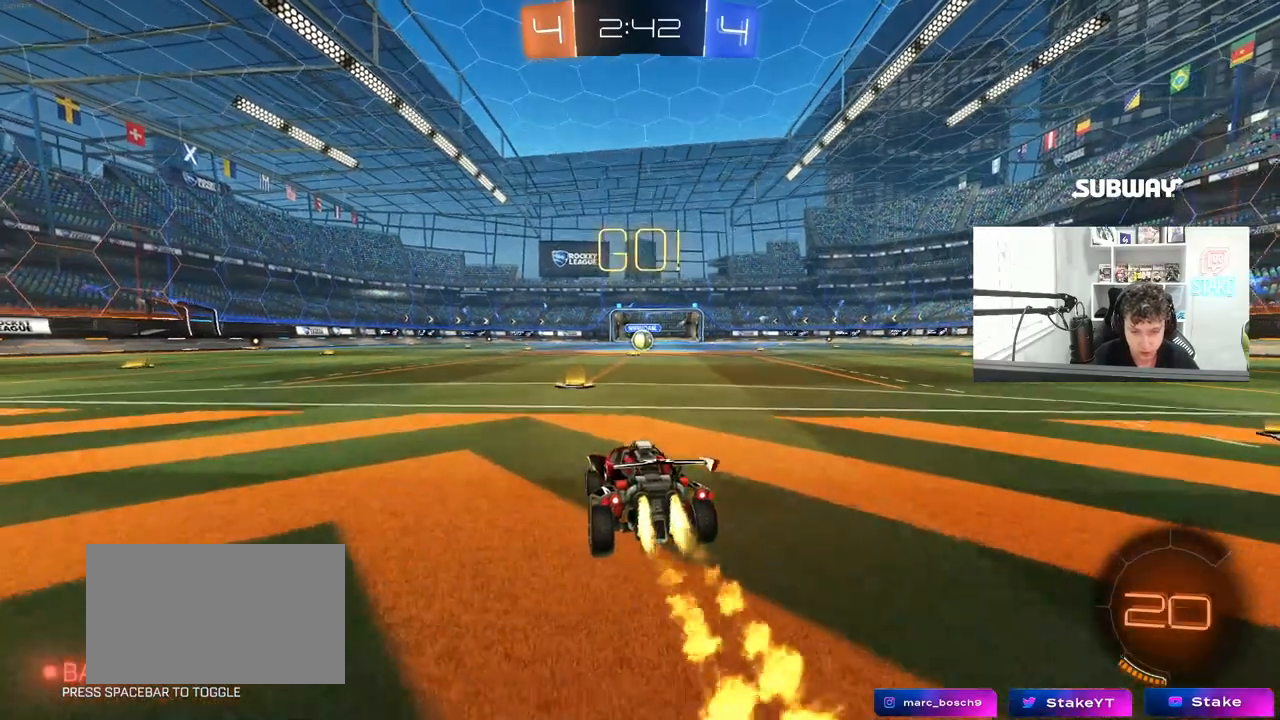
{"keys": ["d", "s", "shift"], "mouse": ["left"], "mouse_move": "still", "events": [[183, "mouse_right", "down"], [233, "d", "down"], [250, "mouse_right", "up"], [267, "shift", "down"], [317, "mouse_right", "down"], [367, "s", "down"], [367, "w", "up"], [467, "mouse_right", "up"]]}
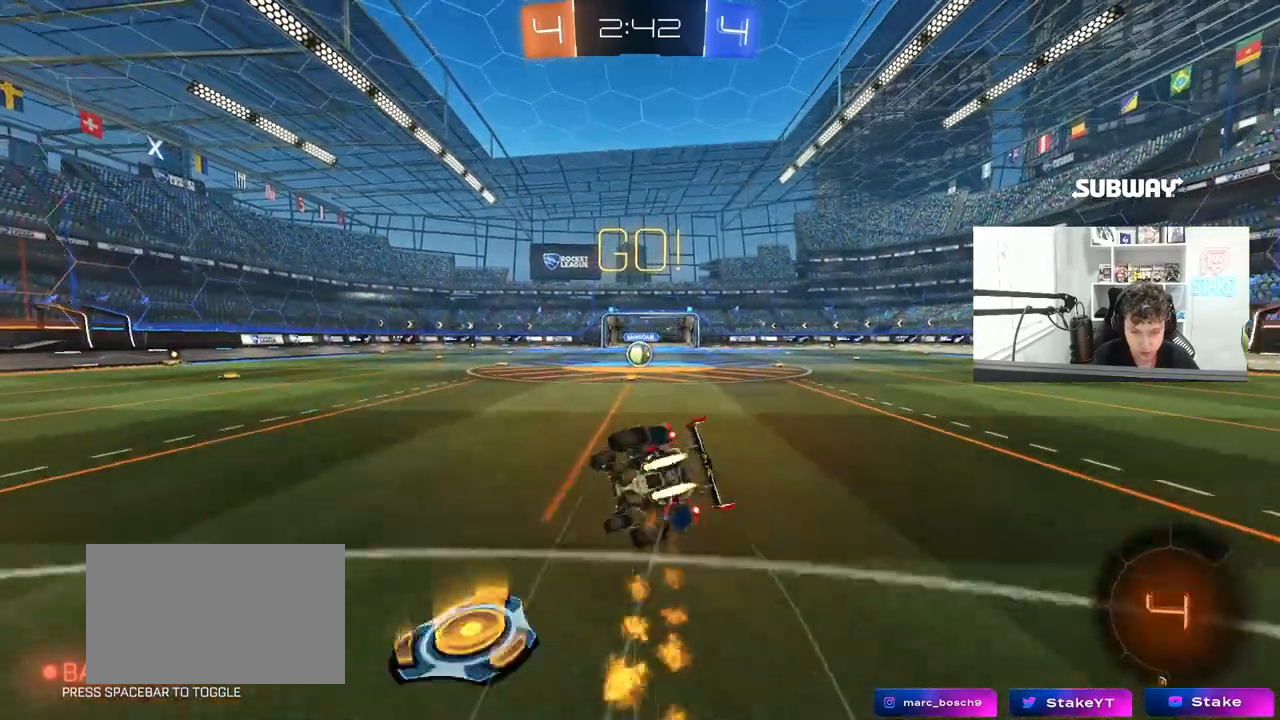
{"keys": ["d", "s", "shift"], "mouse": [], "mouse_move": "still", "events": [[233, "s", "up"], [383, "mouse_left", "up"], [383, "s", "down"]]}
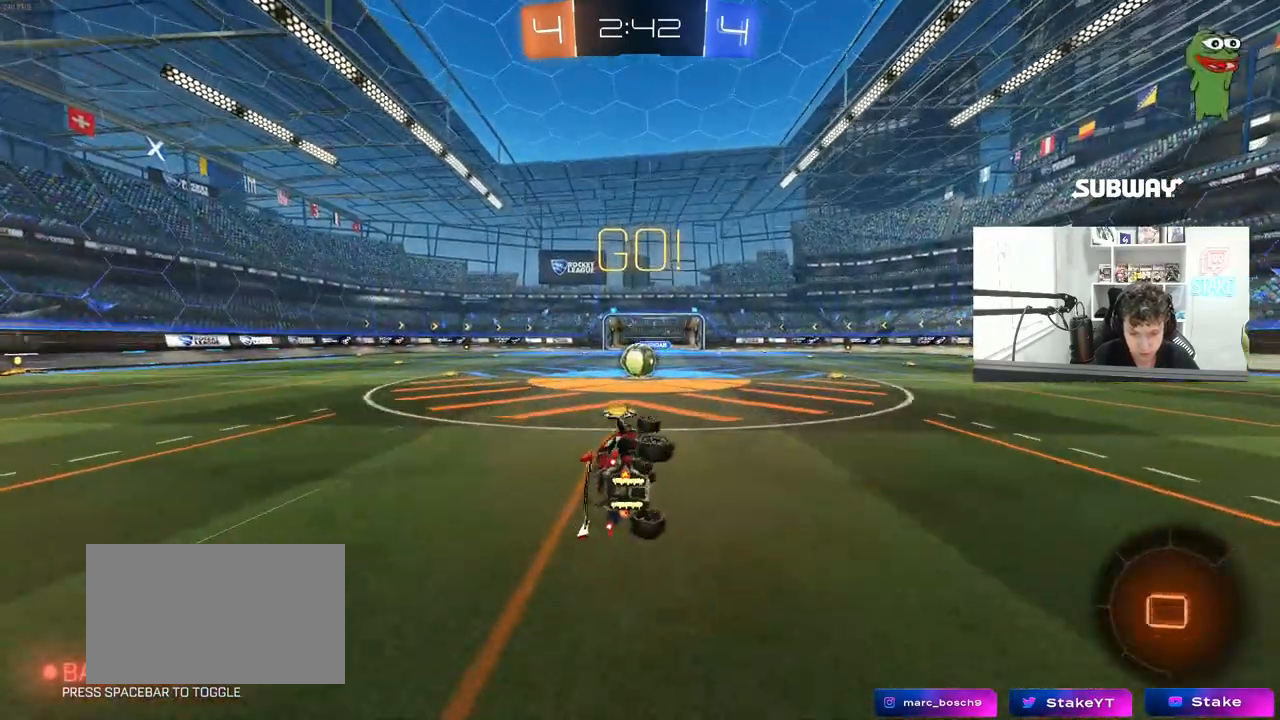
{"keys": [], "mouse": ["right"], "mouse_move": "still", "events": [[117, "d", "up"], [117, "s", "up"], [117, "shift", "up"], [450, "d", "down"], [483, "d", "up"], [483, "mouse_right", "down"]]}
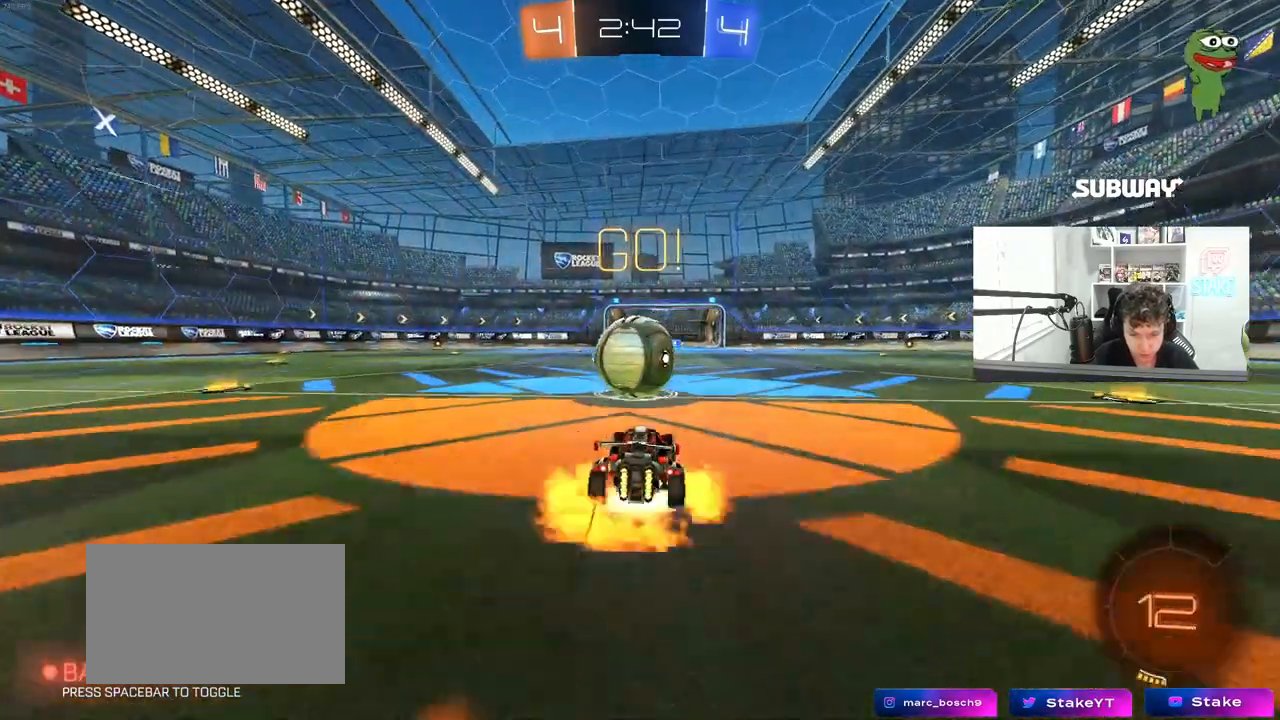
{"keys": ["a", "s", "shift"], "mouse": [], "mouse_move": "still", "events": [[83, "mouse_right", "up"], [133, "a", "down"], [133, "shift", "down"], [133, "w", "down"], [183, "mouse_right", "down"], [267, "s", "down"], [267, "w", "up"], [367, "mouse_right", "up"]]}
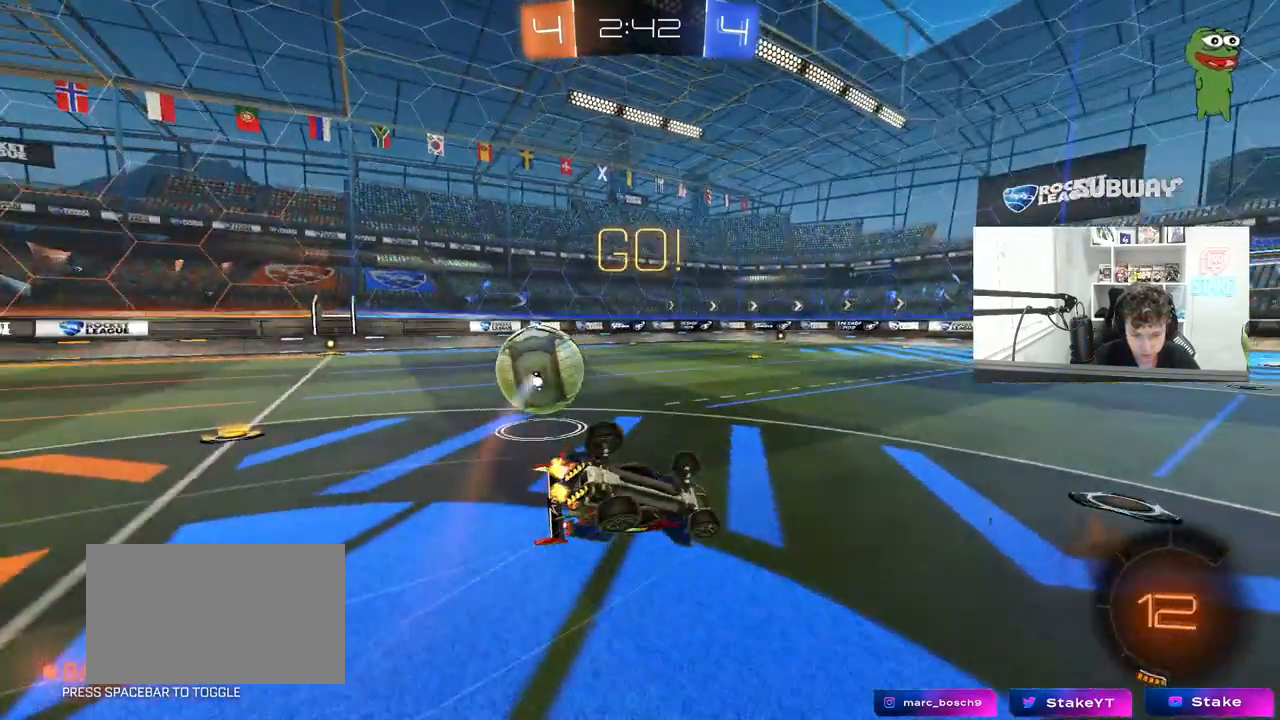
{"keys": ["a", "s", "shift"], "mouse": ["left"], "mouse_move": "still", "events": [[200, "s", "up"], [283, "s", "down"], [333, "mouse_left", "down"]]}
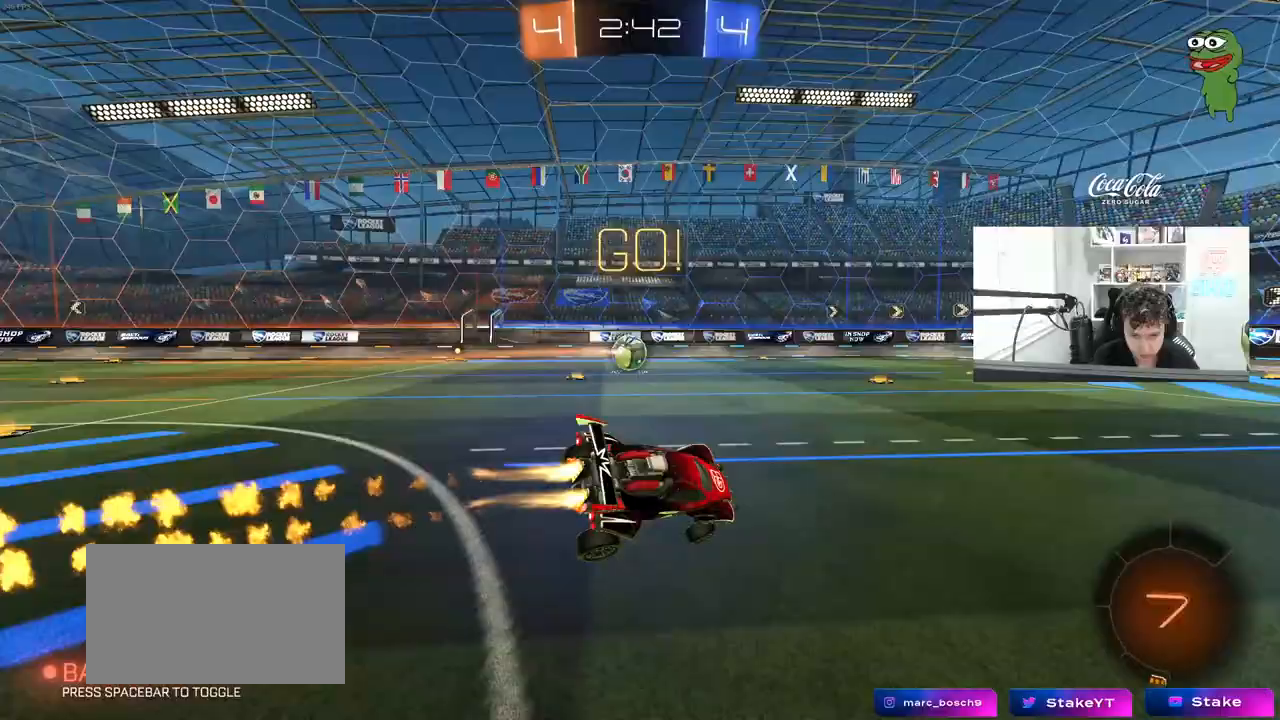
{"keys": ["d", "w"], "mouse": ["left"], "mouse_move": "still", "events": [[17, "a", "up"], [17, "s", "up"], [17, "shift", "up"], [250, "w", "down"], [400, "d", "down"], [400, "mouse_right", "down"], [467, "mouse_right", "up"]]}